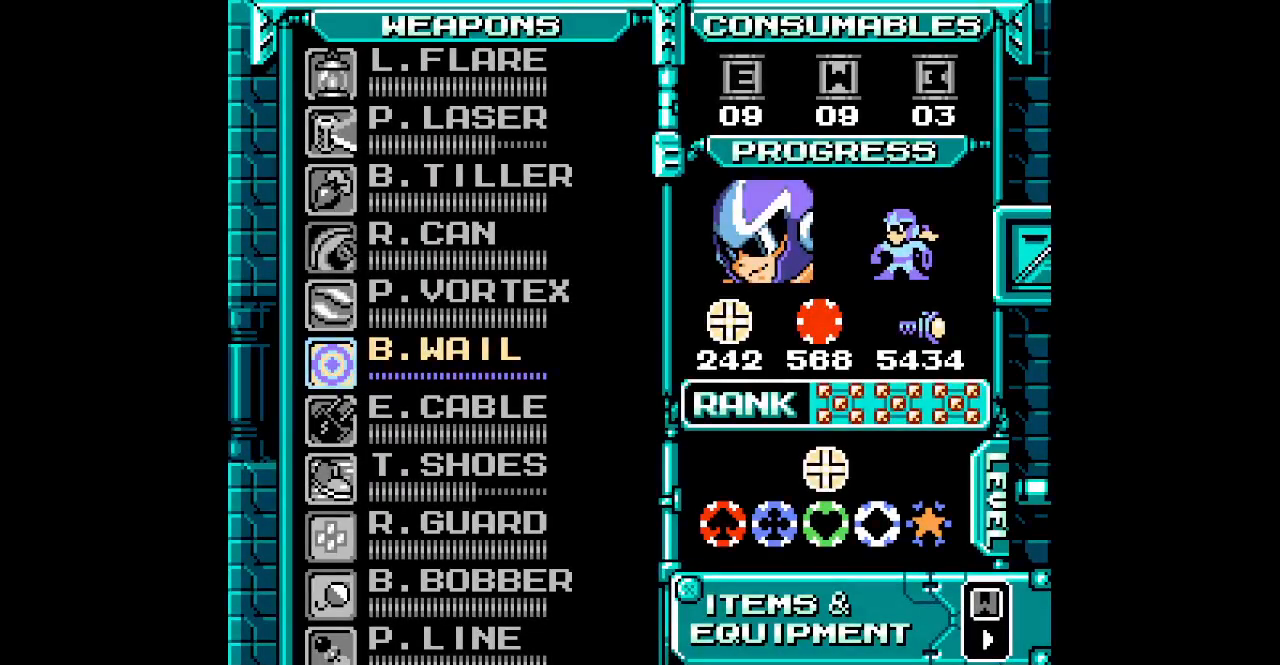
Gameplay with a controller; each line is a JSON object with the inputs held at the frame after it. "events" lists button and stick changes between this image and that frame as [ms after this image, input, new state], when the widget could be followed in between. Not read: A B CIRCLE CROSS DPAD_RIGHT HOME L2 L3 R2 R3 SELECT SQUARE START TRIANGLE X Y Z.
{"buttons": ["DPAD_DOWN"], "events": [[217, "DPAD_DOWN", "down"], [333, "DPAD_DOWN", "up"], [433, "DPAD_DOWN", "down"]]}
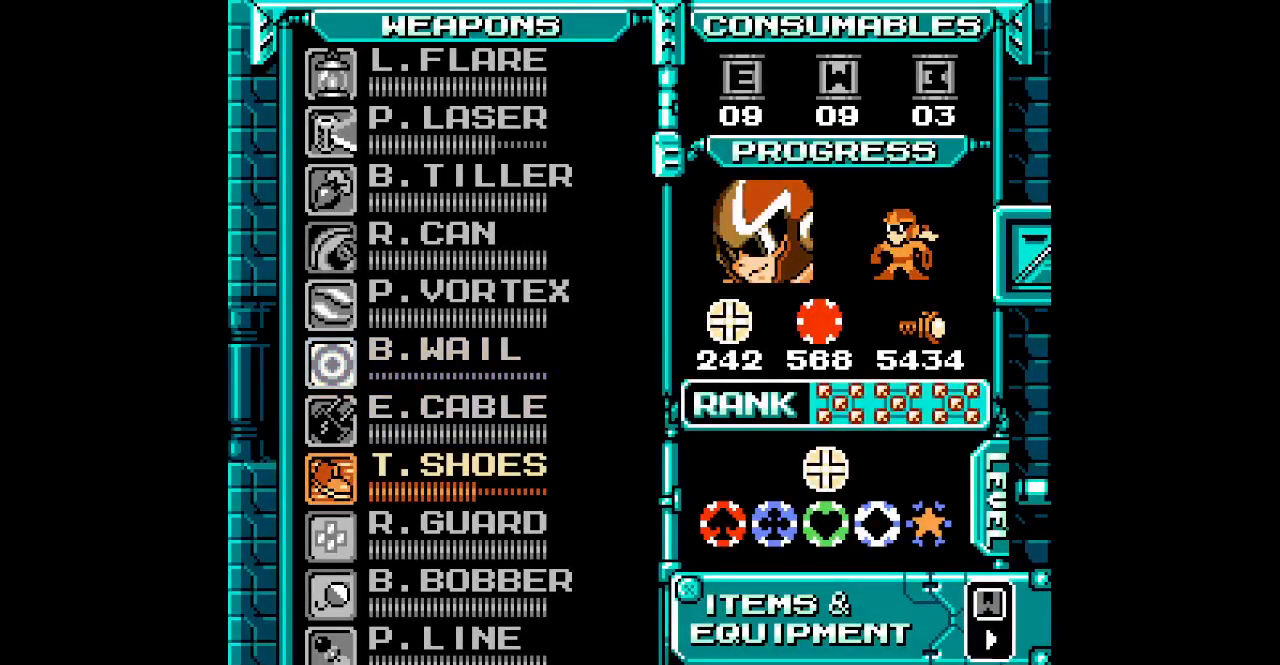
{"buttons": []}
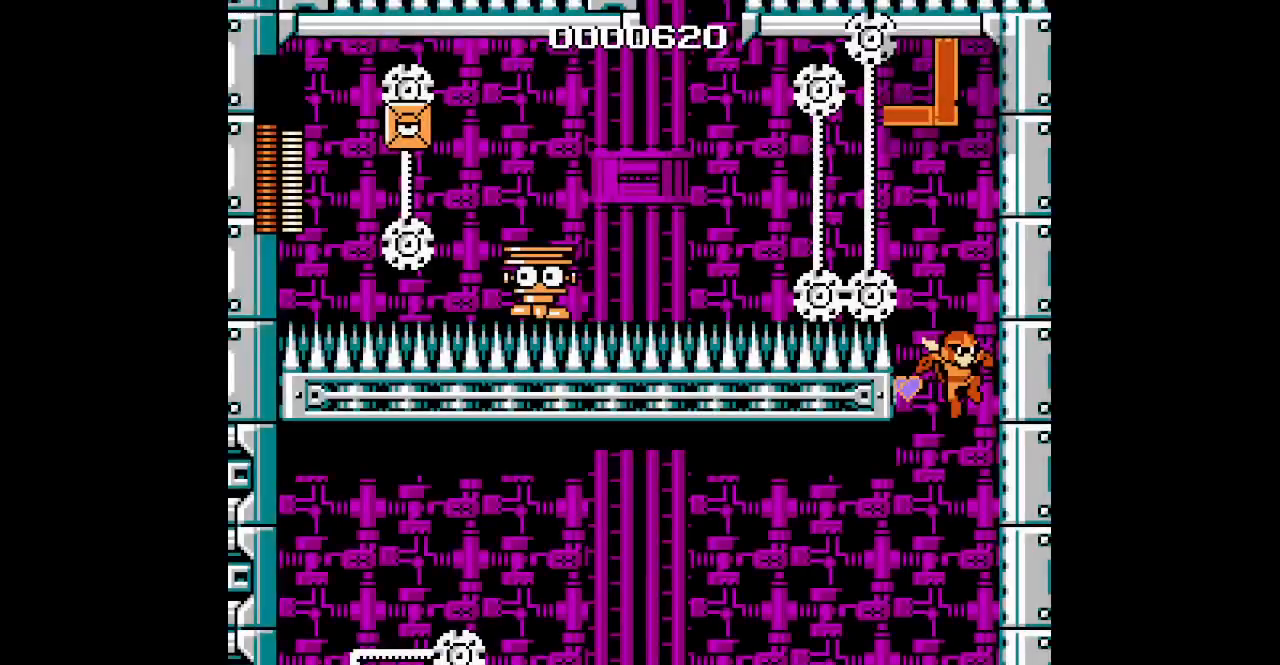
{"buttons": [], "events": []}
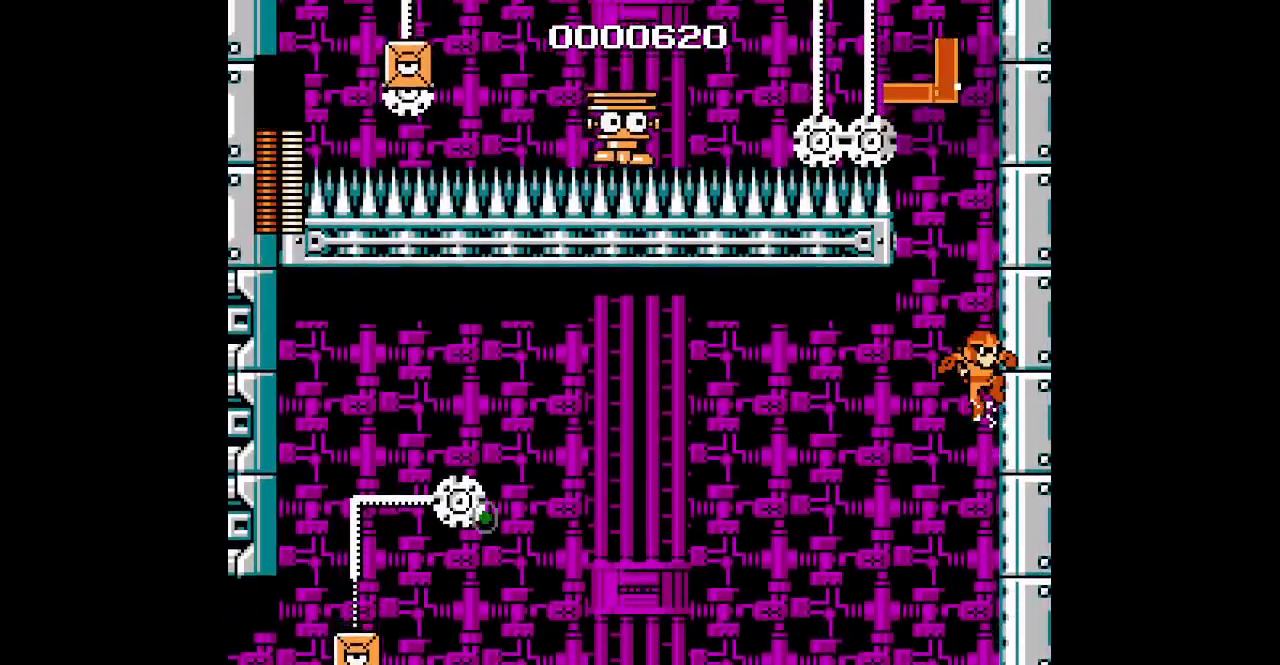
{"buttons": [], "events": []}
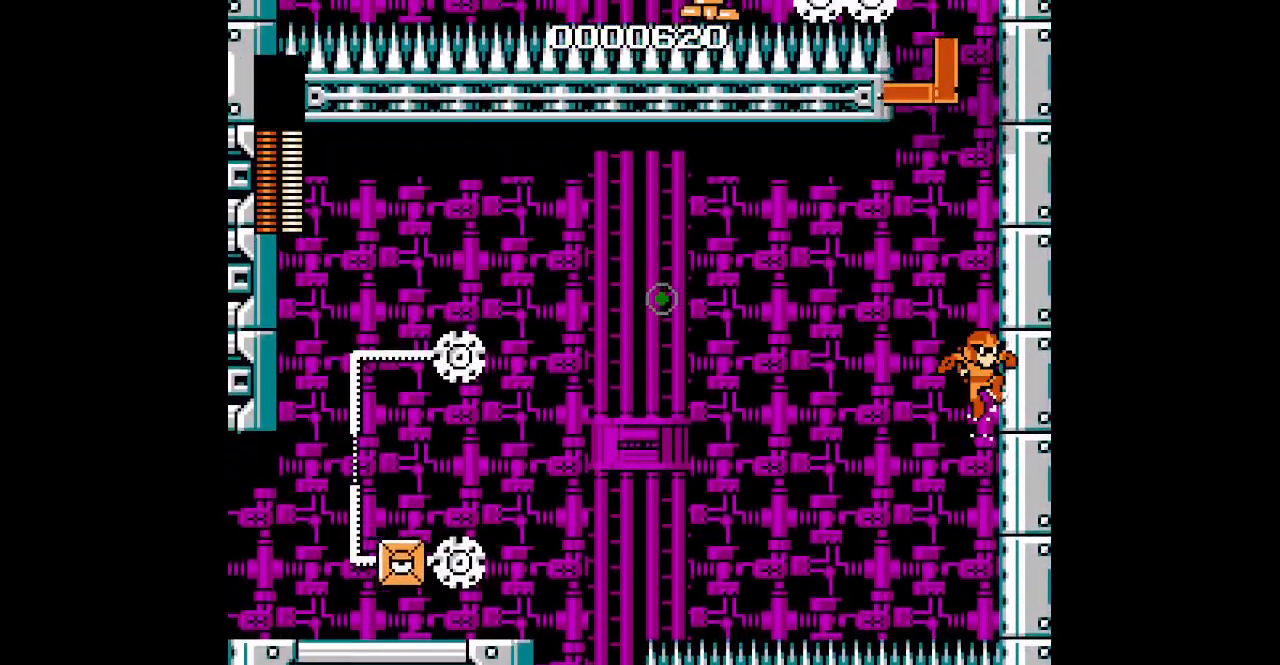
{"buttons": [], "events": []}
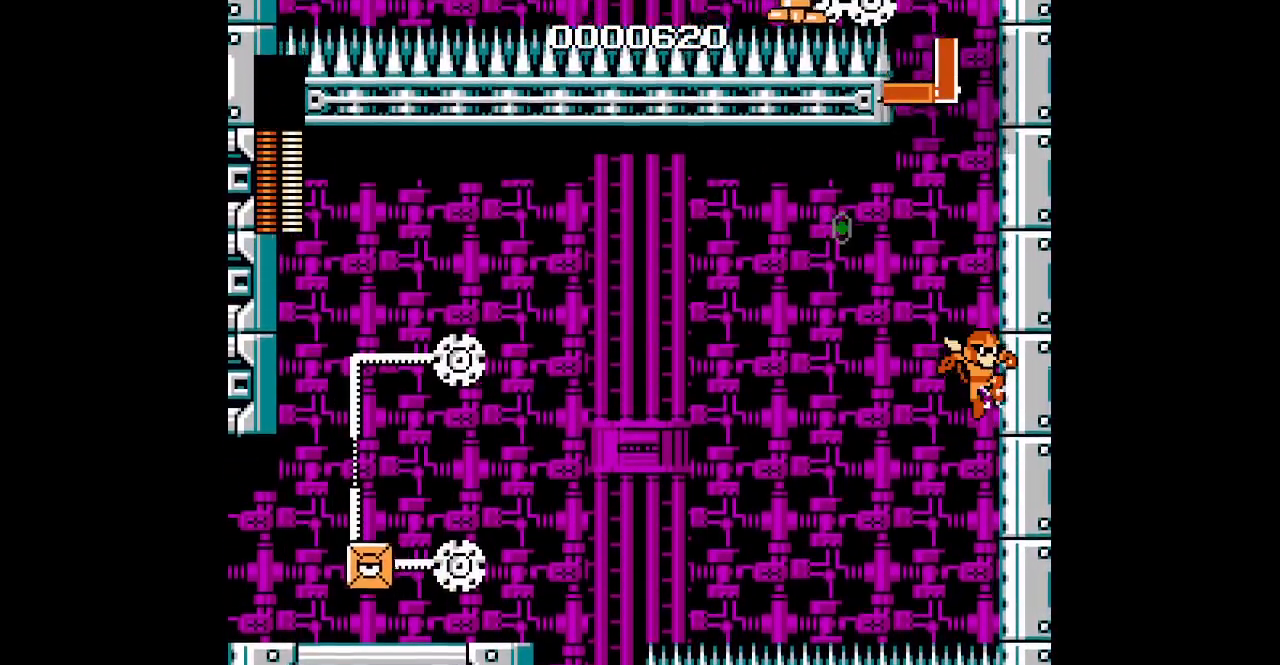
{"buttons": [], "events": []}
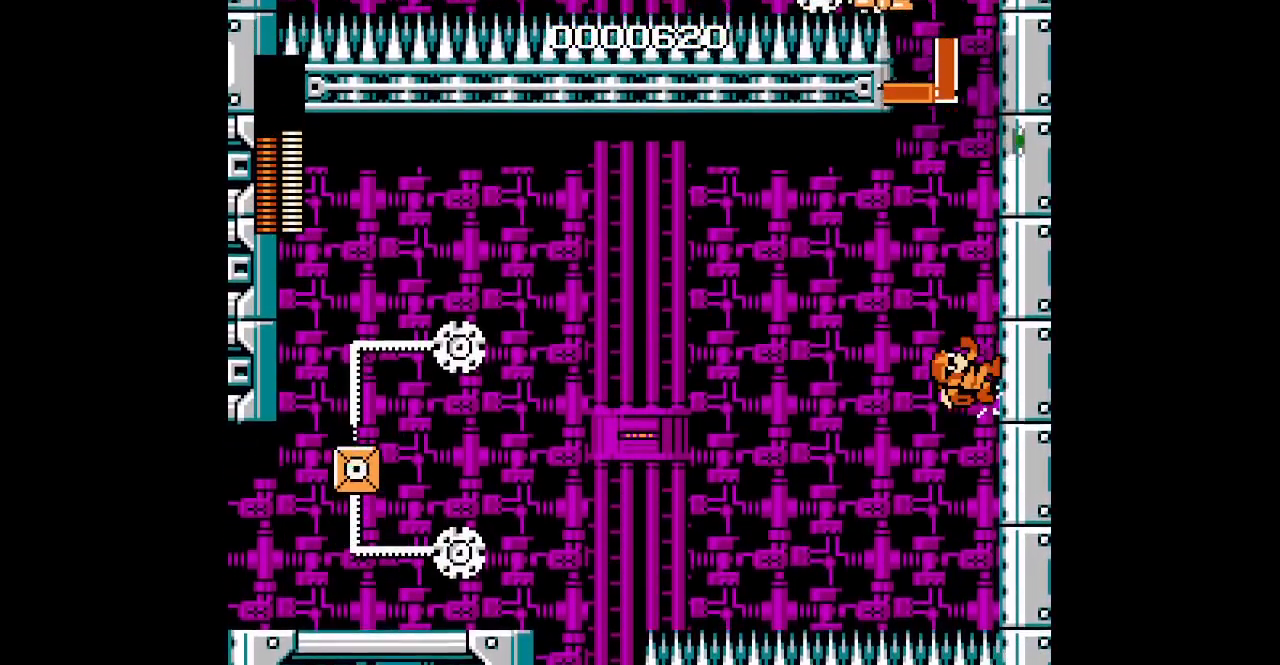
{"buttons": [], "events": []}
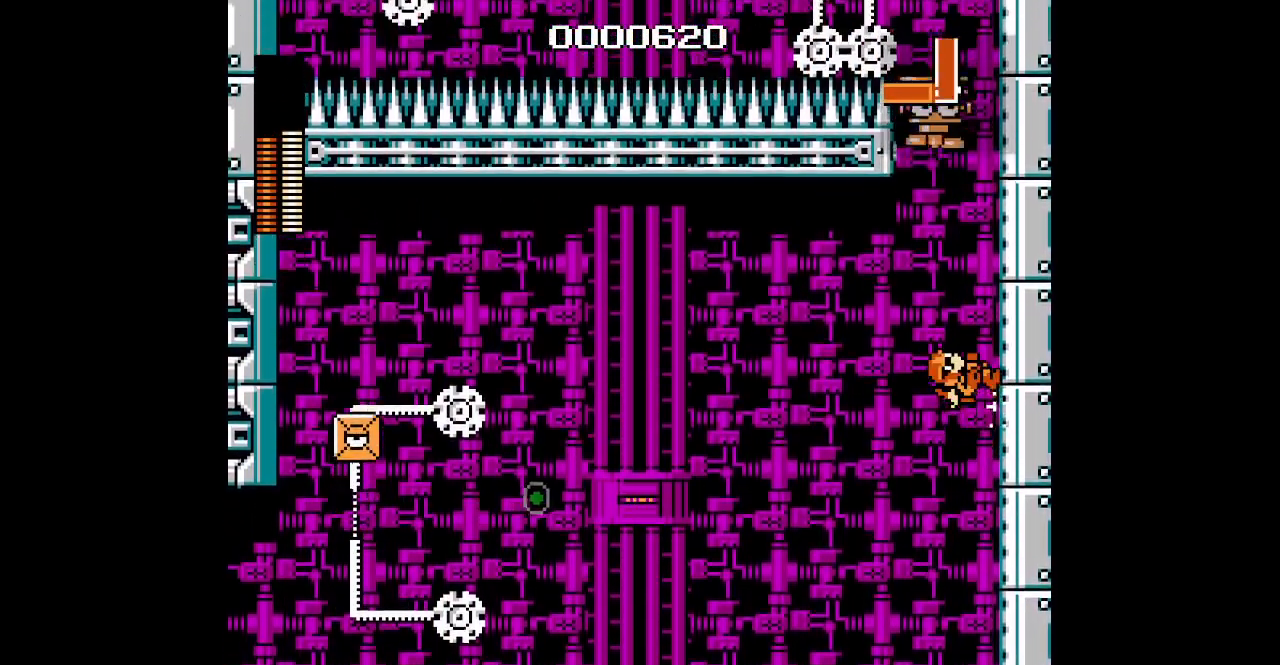
{"buttons": [], "events": []}
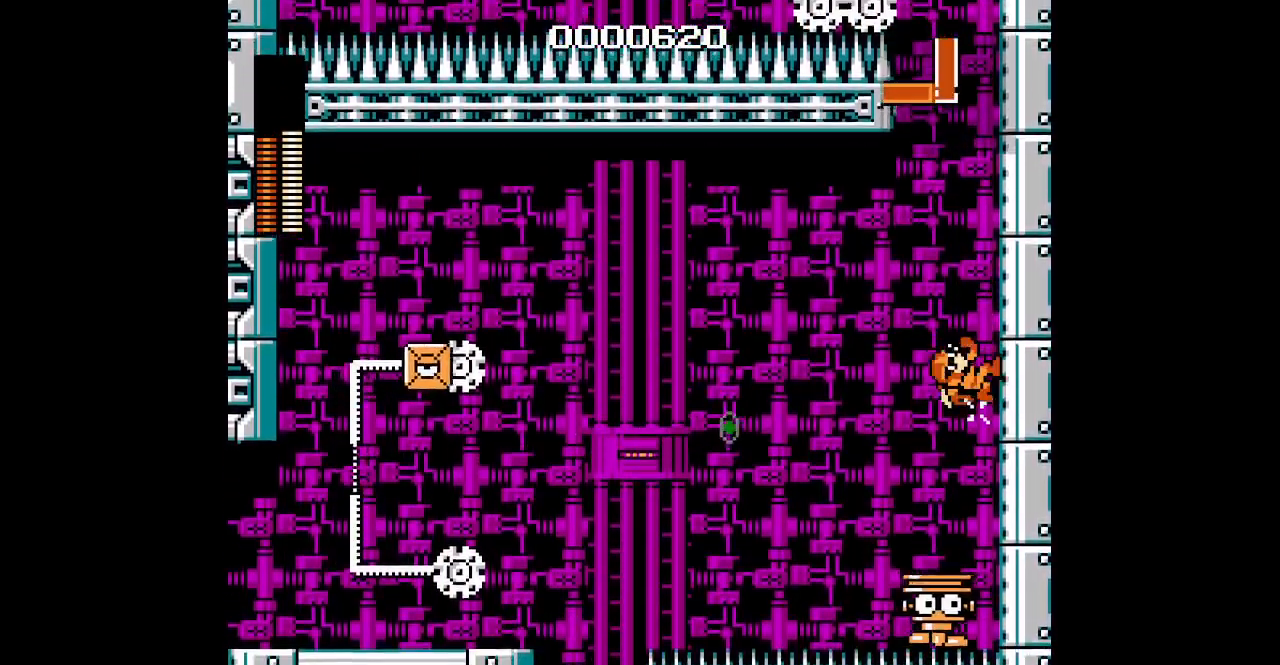
{"buttons": ["DPAD_LEFT"], "events": [[267, "DPAD_LEFT", "down"], [367, "DPAD_LEFT", "up"], [467, "DPAD_LEFT", "down"]]}
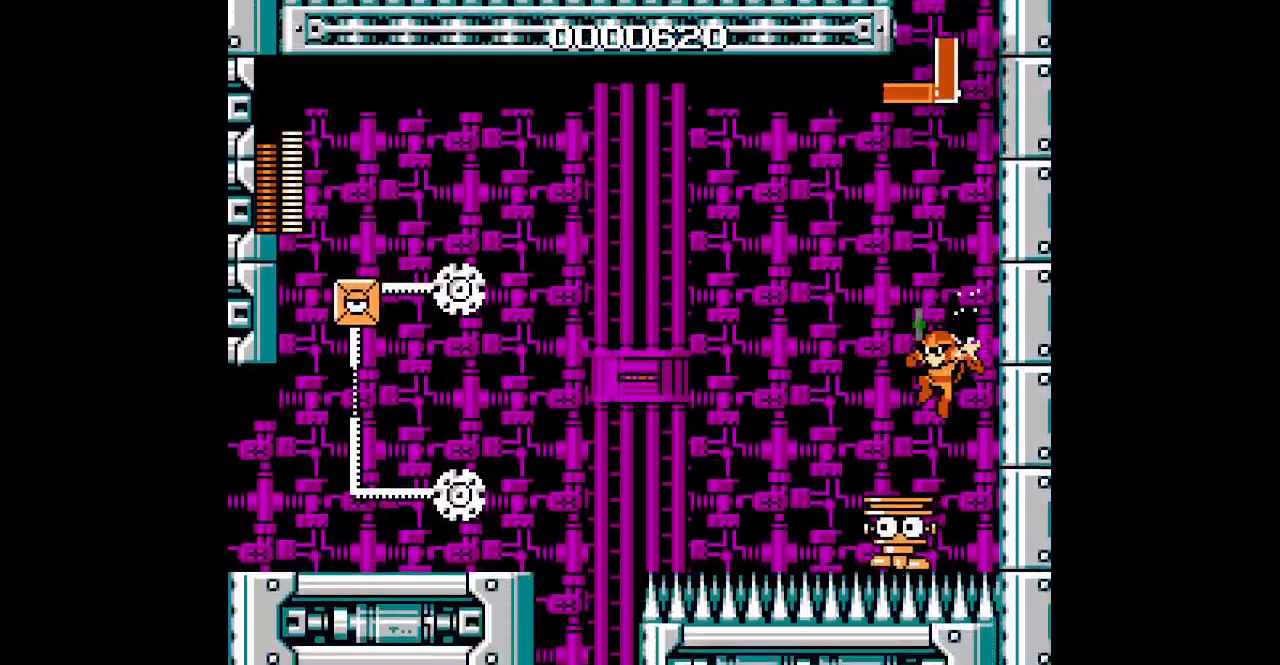
{"buttons": [], "events": [[267, "DPAD_LEFT", "up"]]}
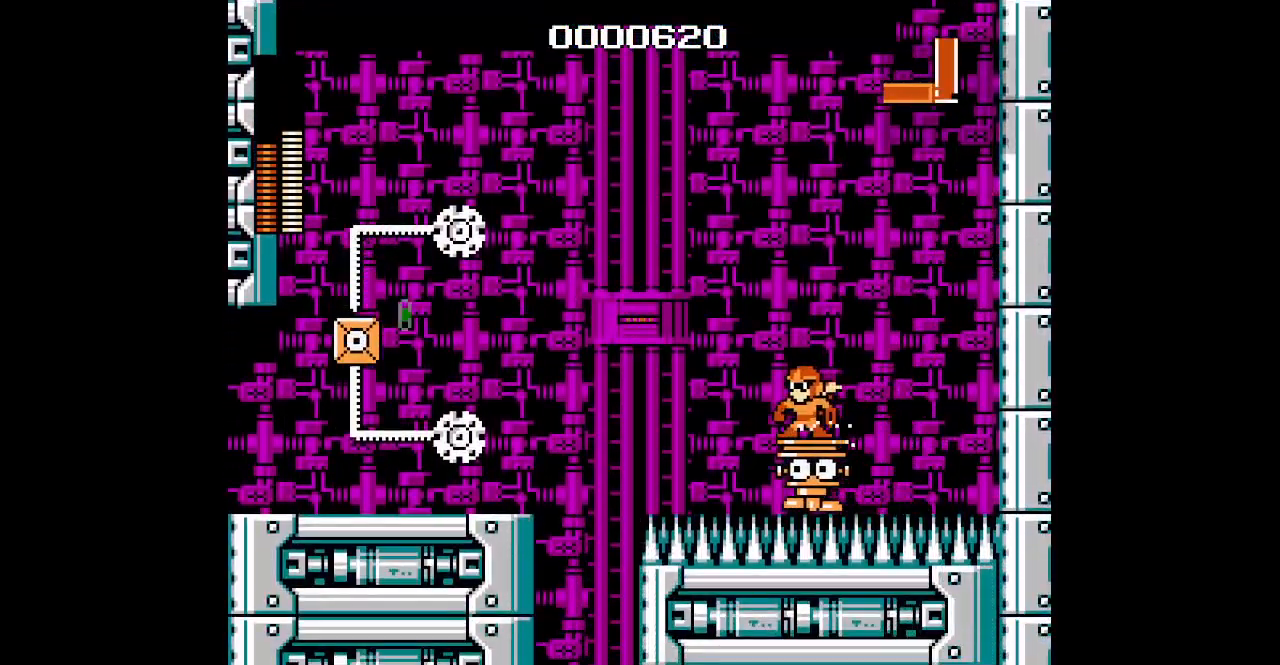
{"buttons": []}
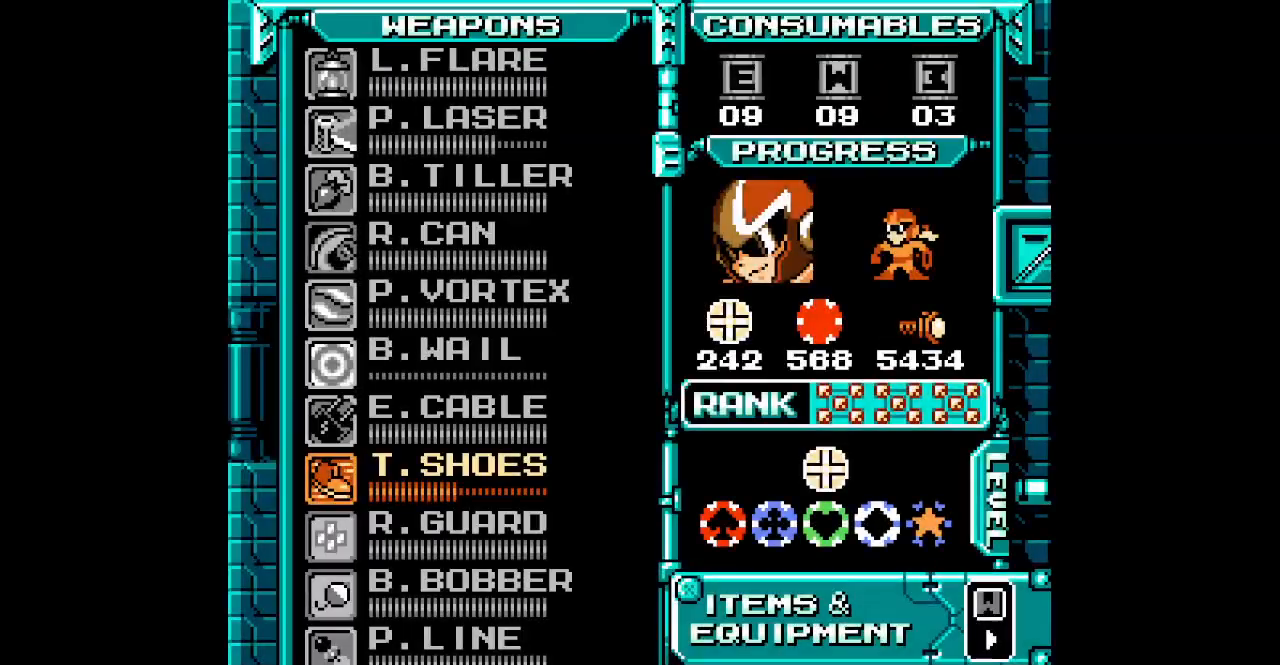
{"buttons": []}
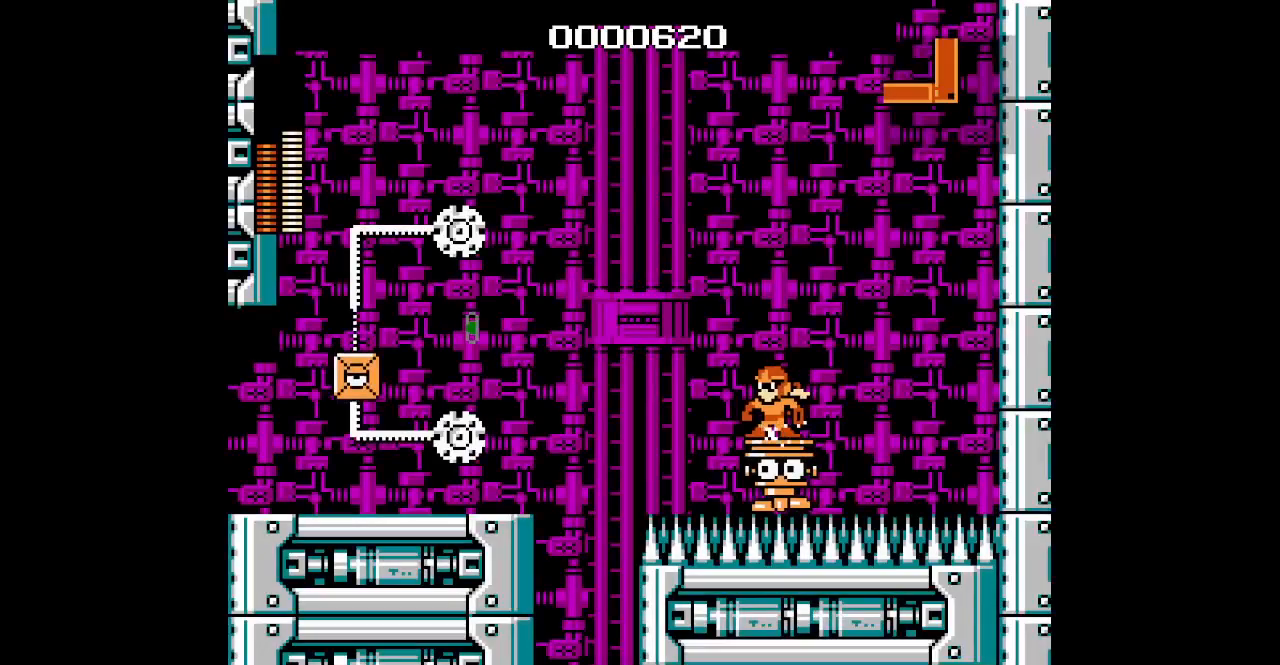
{"buttons": [], "events": [[167, "DPAD_LEFT", "down"], [300, "DPAD_LEFT", "up"]]}
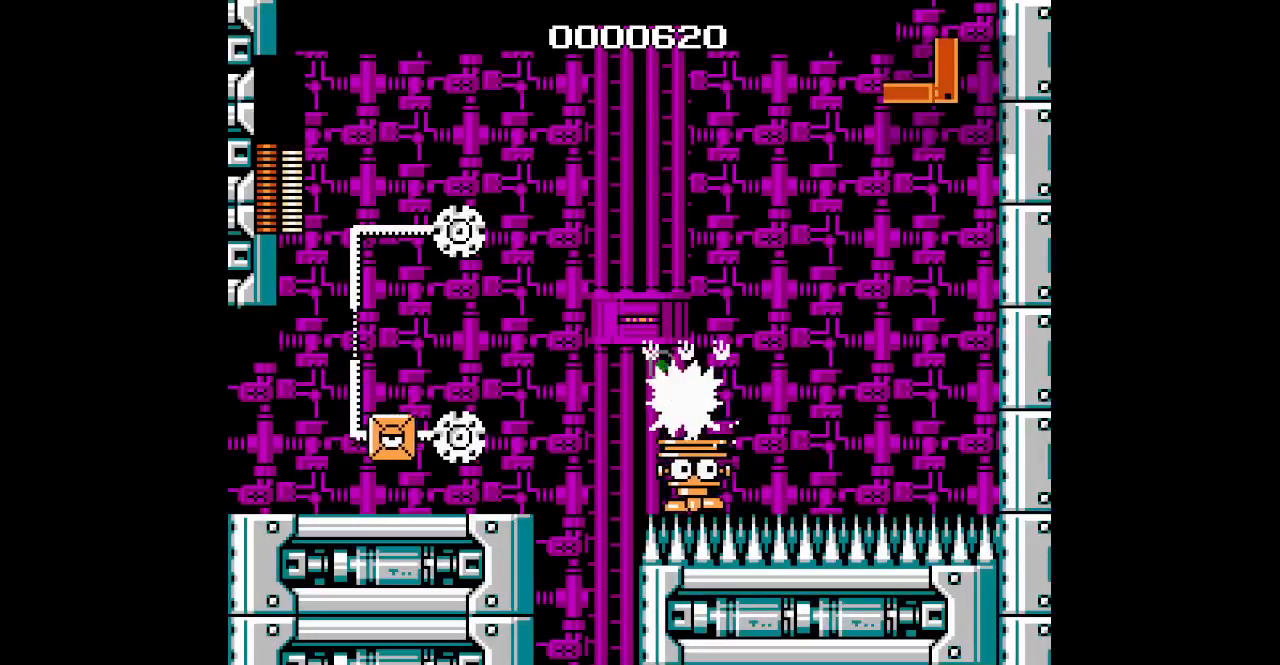
{"buttons": ["DPAD_LEFT"], "events": [[150, "DPAD_LEFT", "down"]]}
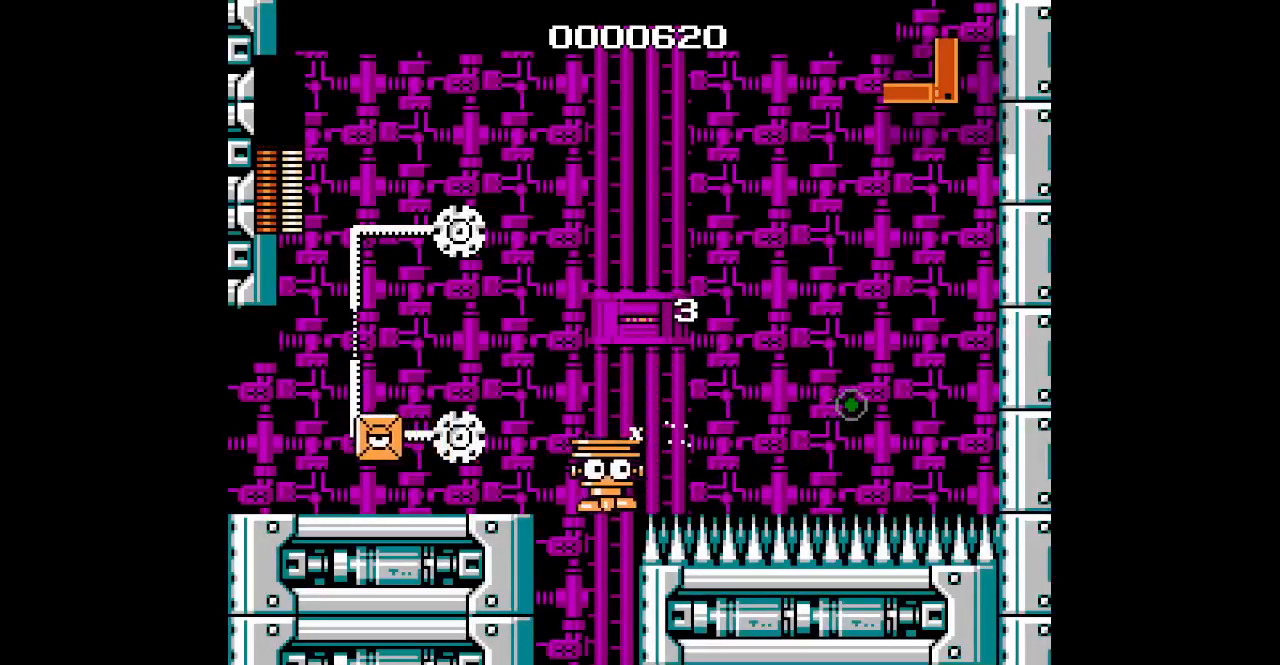
{"buttons": ["DPAD_LEFT"], "events": []}
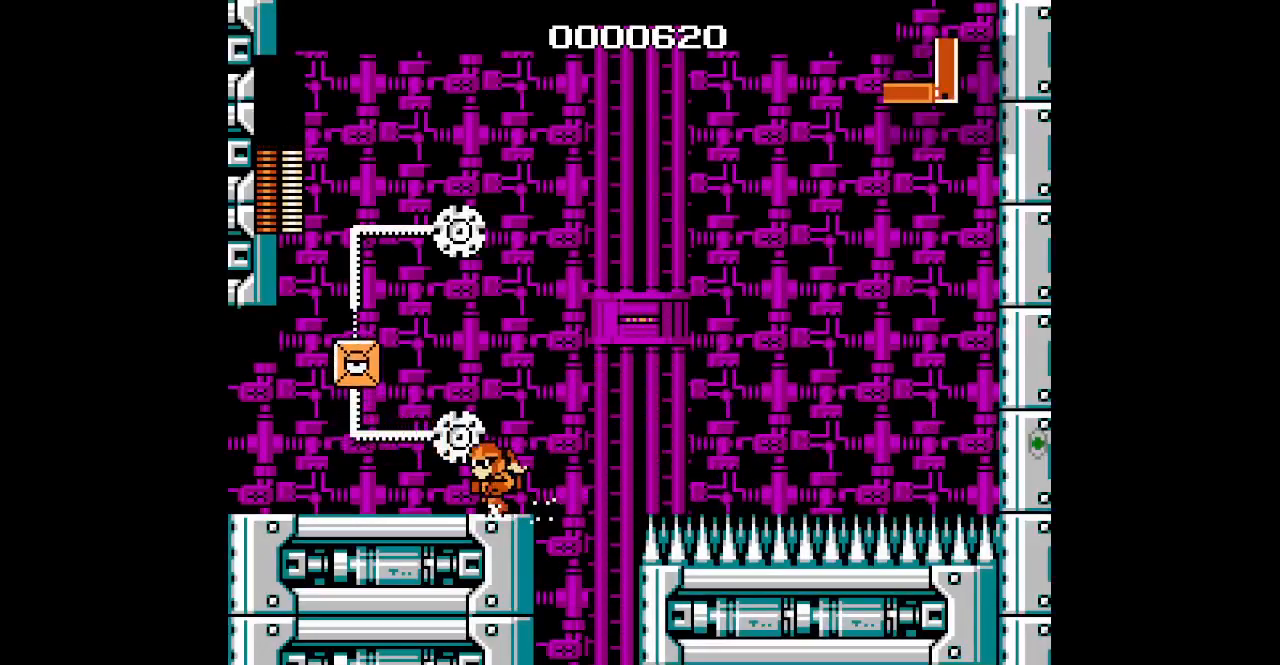
{"buttons": ["DPAD_LEFT"], "events": []}
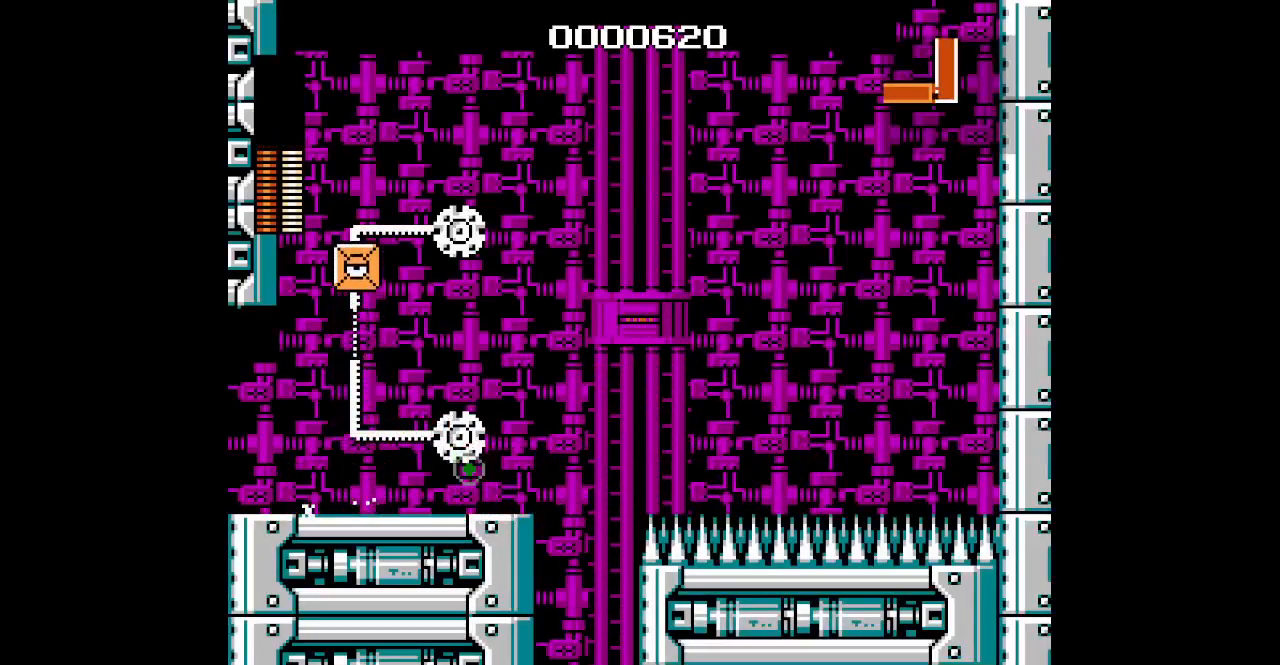
{"buttons": ["DPAD_LEFT"], "events": []}
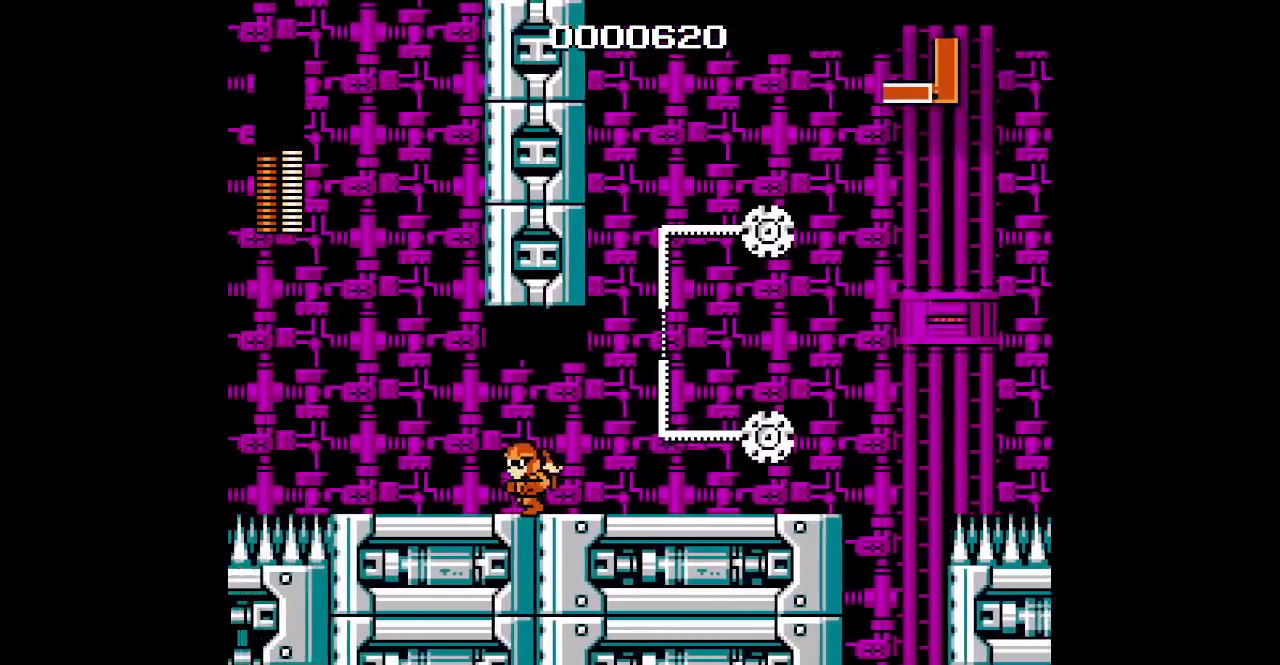
{"buttons": ["DPAD_LEFT"], "events": [[167, "L1", "down"], [183, "R1", "down"], [267, "L1", "up"], [283, "R1", "up"]]}
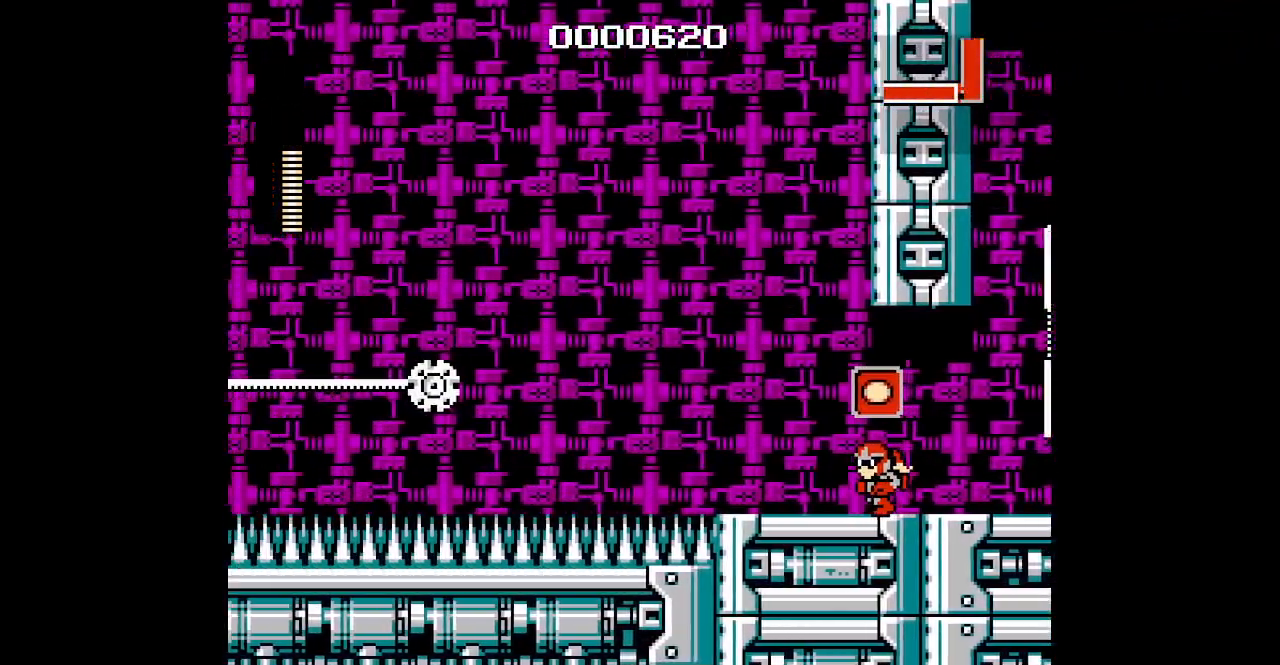
{"buttons": [], "events": [[17, "DPAD_LEFT", "up"]]}
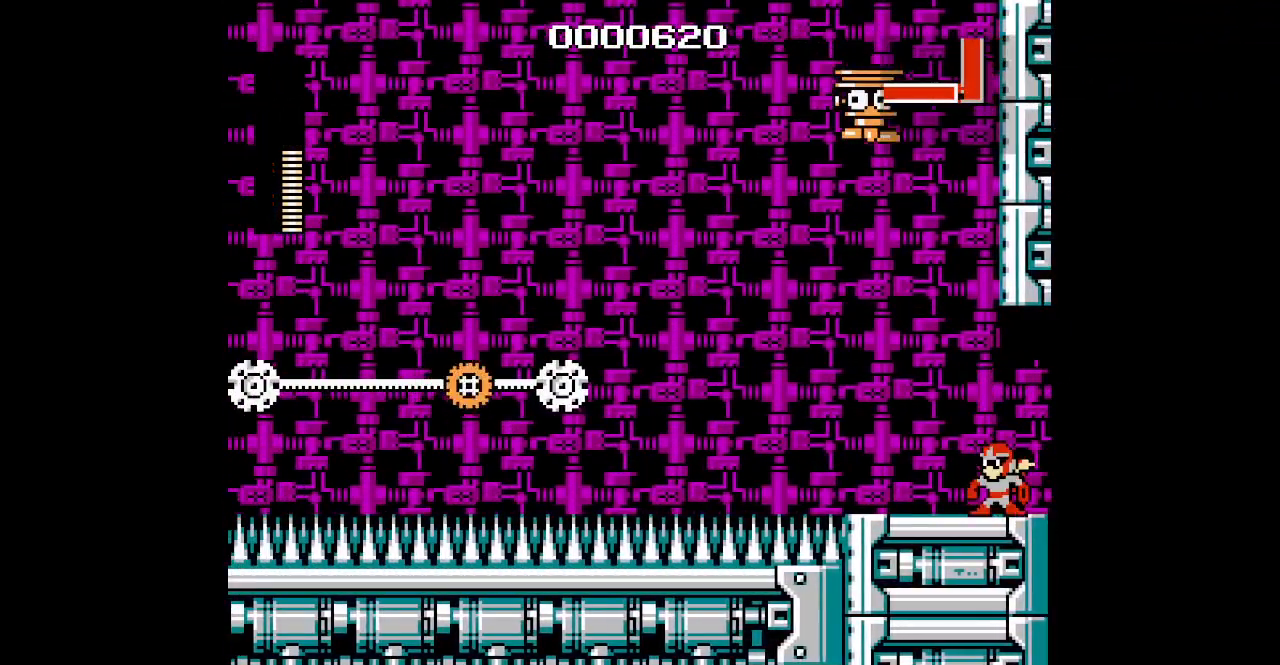
{"buttons": [], "events": []}
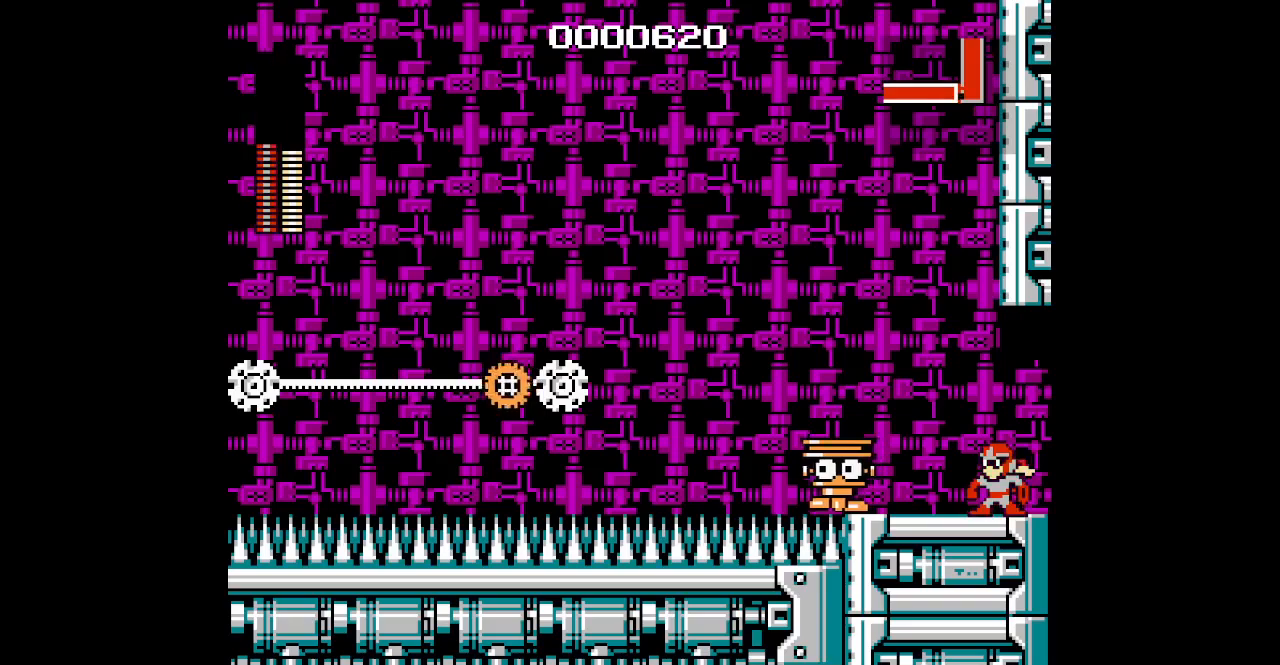
{"buttons": [], "events": []}
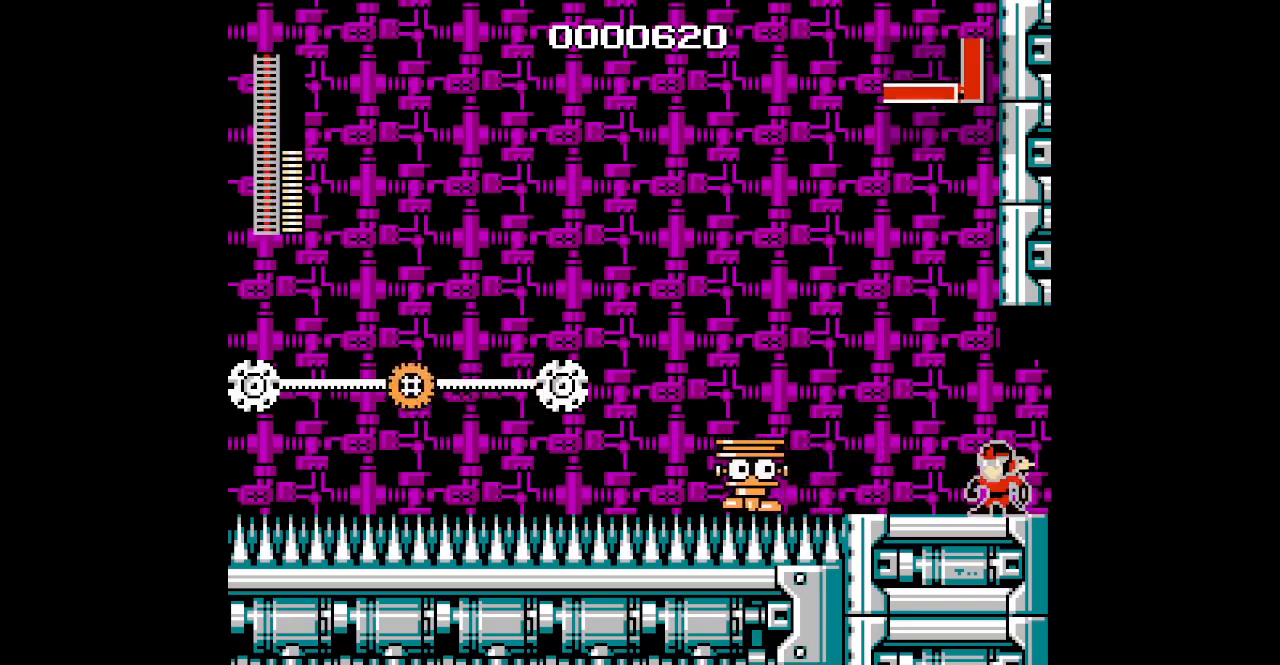
{"buttons": [], "events": []}
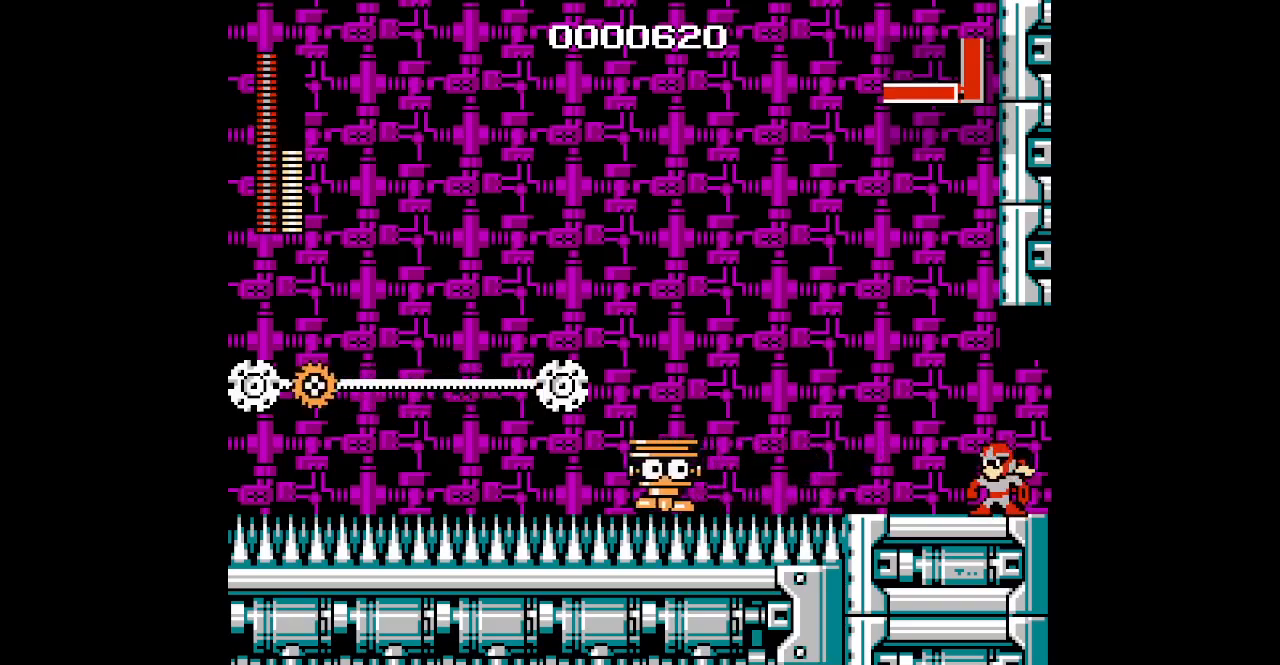
{"buttons": [], "events": []}
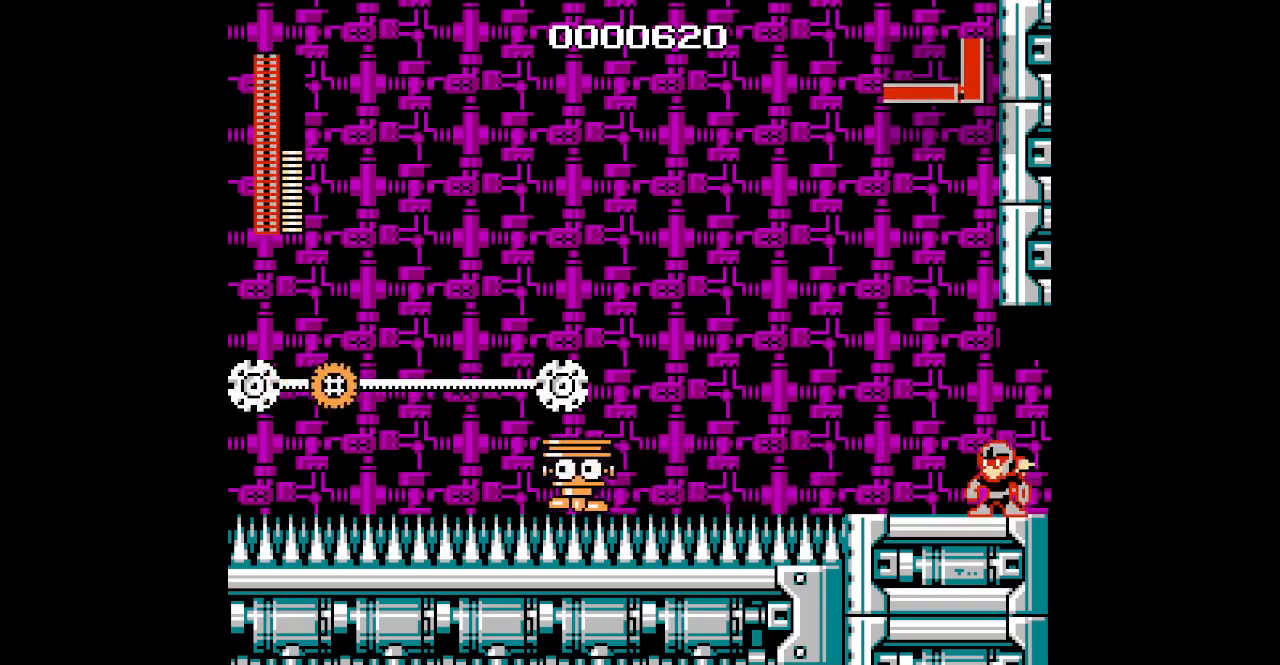
{"buttons": [], "events": []}
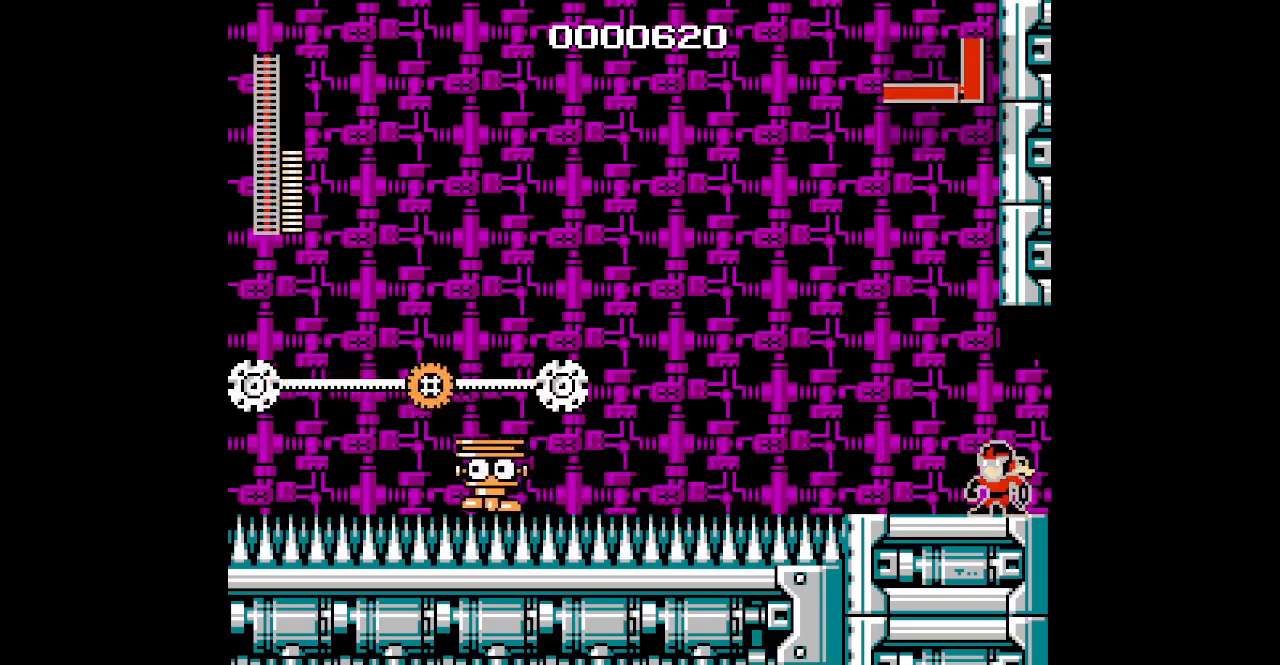
{"buttons": ["DPAD_LEFT"], "events": [[283, "DPAD_LEFT", "down"]]}
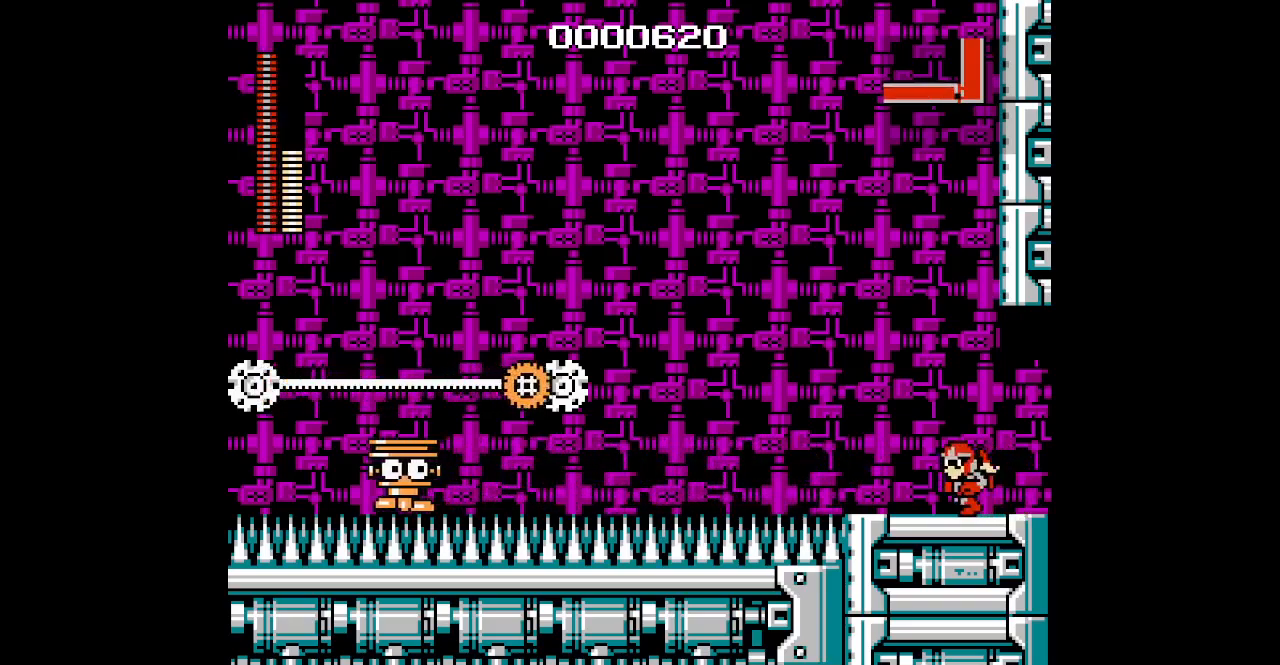
{"buttons": [], "events": [[300, "DPAD_LEFT", "up"]]}